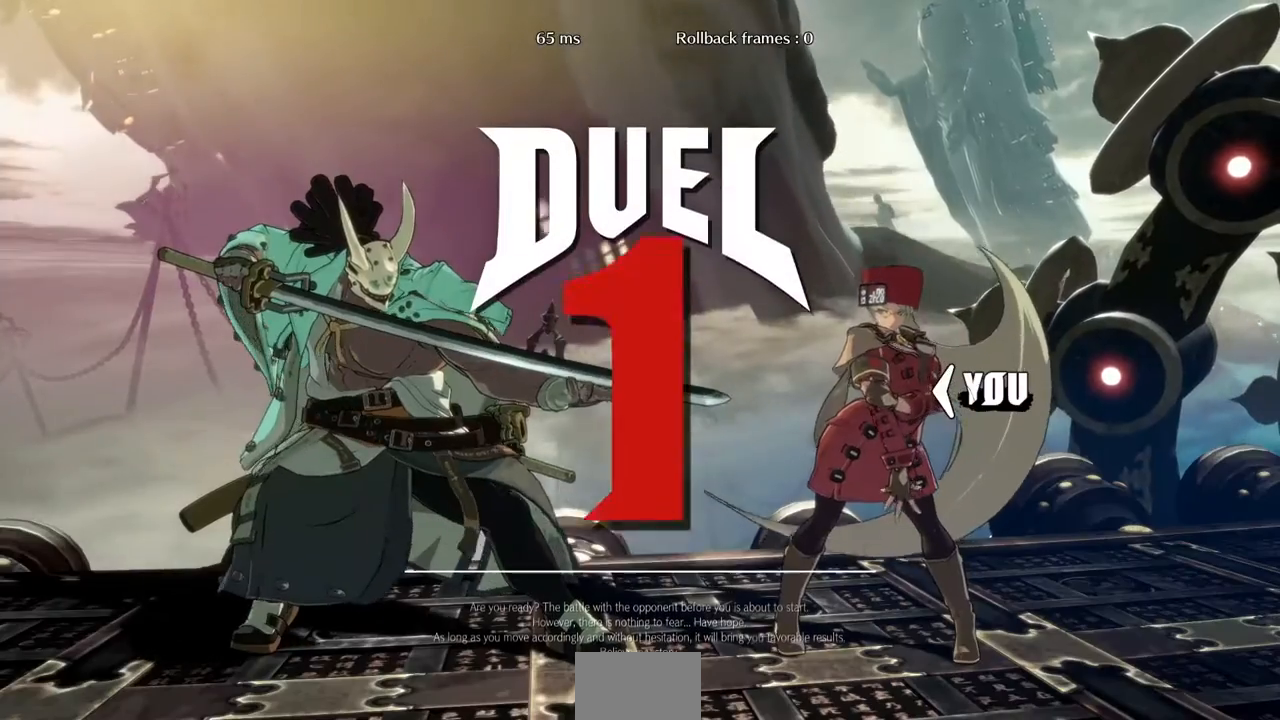
Gameplay with a controller (arcade stick); each line is a JSON object with the inputs held at the frame after it. "events" lists button and stick changes between this image and that frame as [ms after this image, input, new state], when the widget could be followed in between. Not read: L3 R3.
{"buttons": ["DPAD_DOWN"], "events": [[40, "DPAD_DOWN", "down"], [200, "DPAD_DOWN", "up"], [200, "DPAD_RIGHT", "down"], [320, "DPAD_DOWN", "down"], [320, "DPAD_RIGHT", "up"], [400, "DPAD_LEFT", "down"], [480, "DPAD_LEFT", "up"]]}
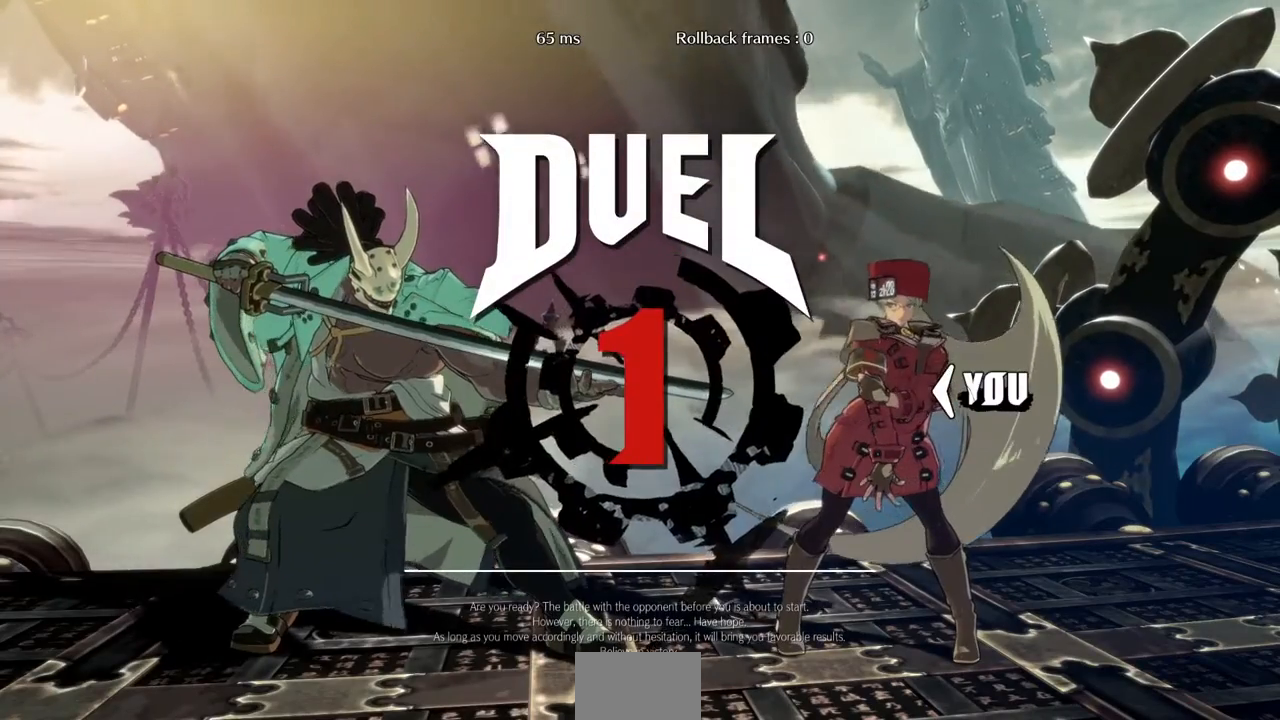
{"buttons": ["DPAD_RIGHT"], "events": [[80, "DPAD_DOWN", "up"], [80, "DPAD_RIGHT", "down"], [200, "DPAD_DOWN", "down"], [200, "DPAD_RIGHT", "up"], [360, "DPAD_RIGHT", "down"], [400, "DPAD_DOWN", "up"]]}
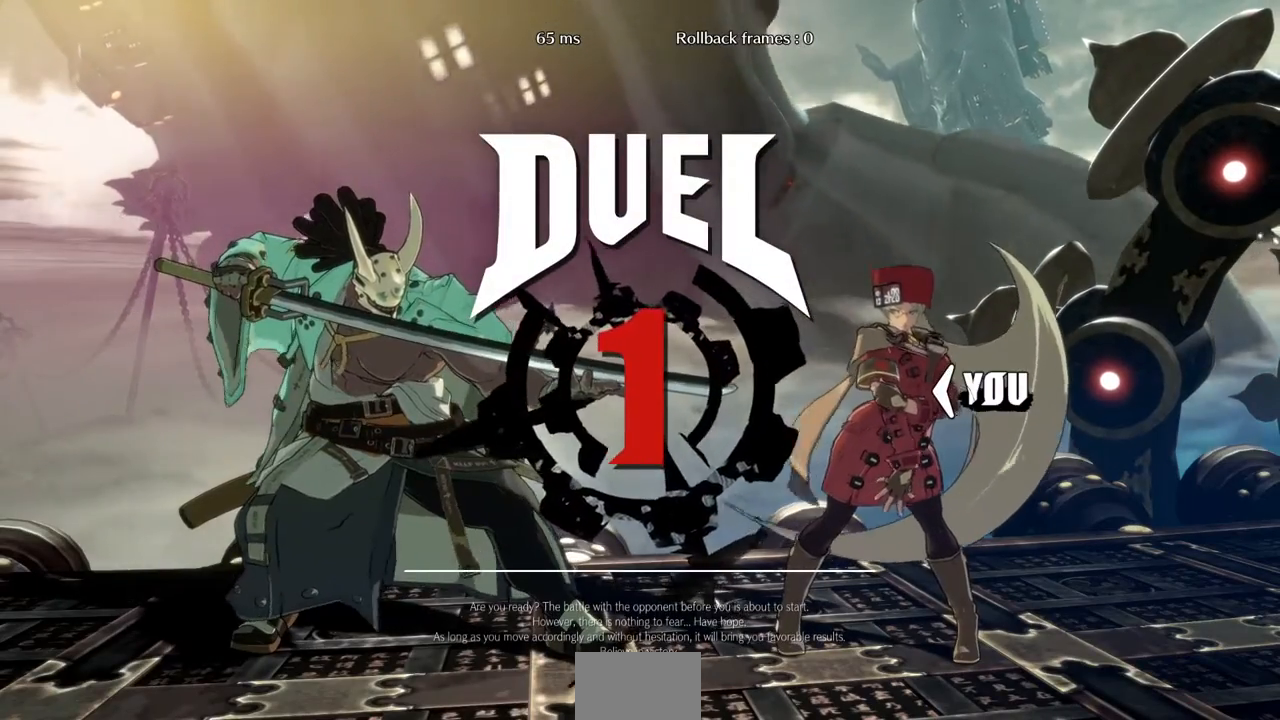
{"buttons": ["DPAD_RIGHT"], "events": [[80, "DPAD_DOWN", "down"], [200, "DPAD_RIGHT", "up"], [360, "DPAD_DOWN", "up"], [360, "DPAD_RIGHT", "down"]]}
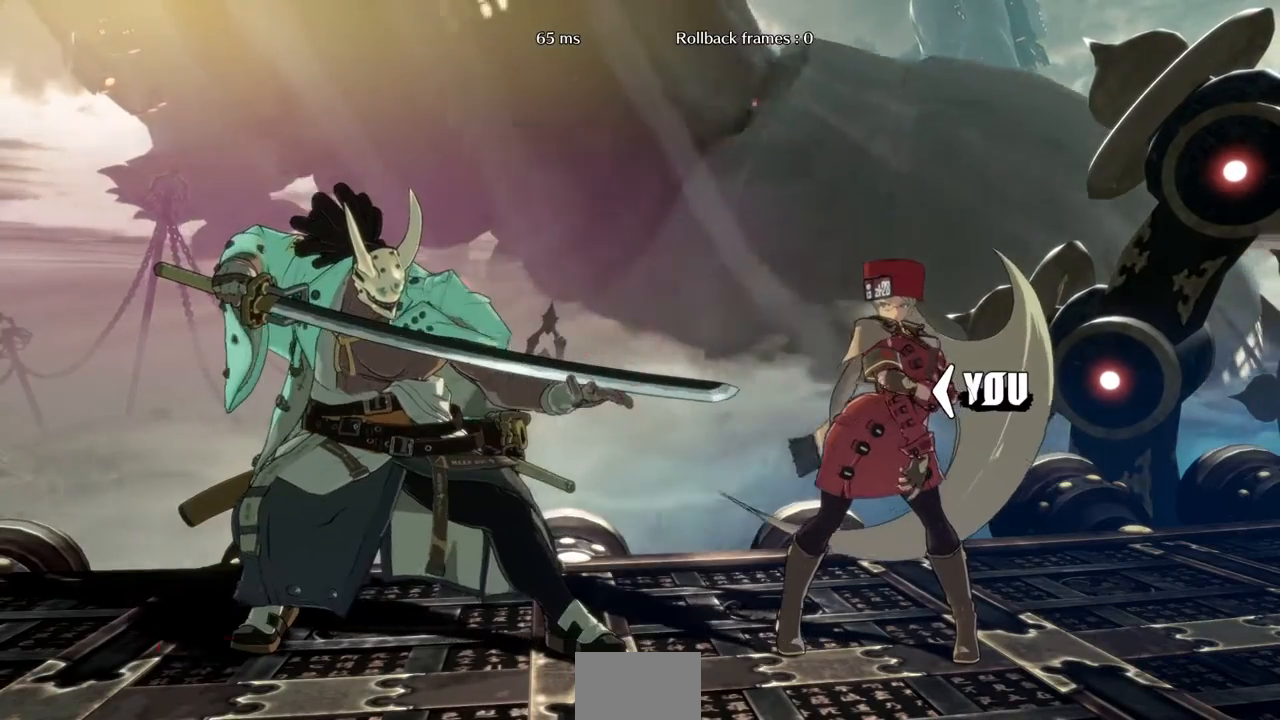
{"buttons": ["DPAD_RIGHT"], "events": [[40, "DPAD_DOWN", "down"], [280, "DPAD_DOWN", "up"]]}
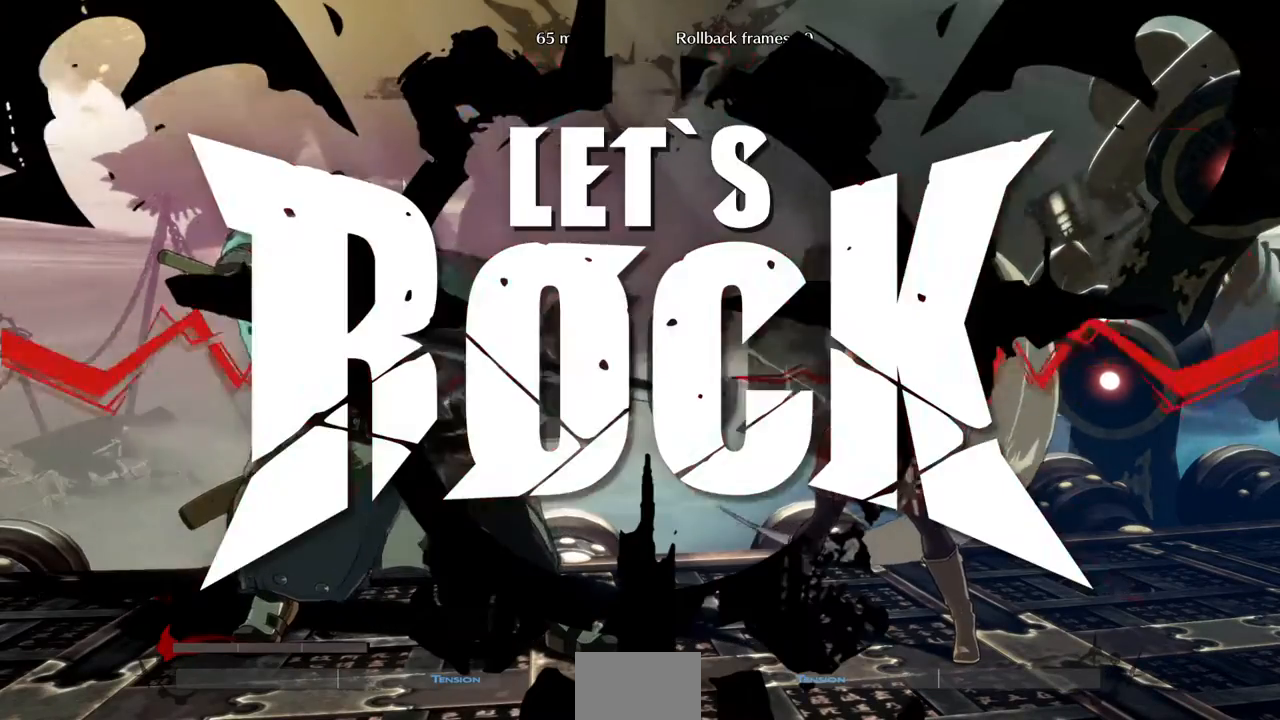
{"buttons": ["DPAD_RIGHT"], "events": []}
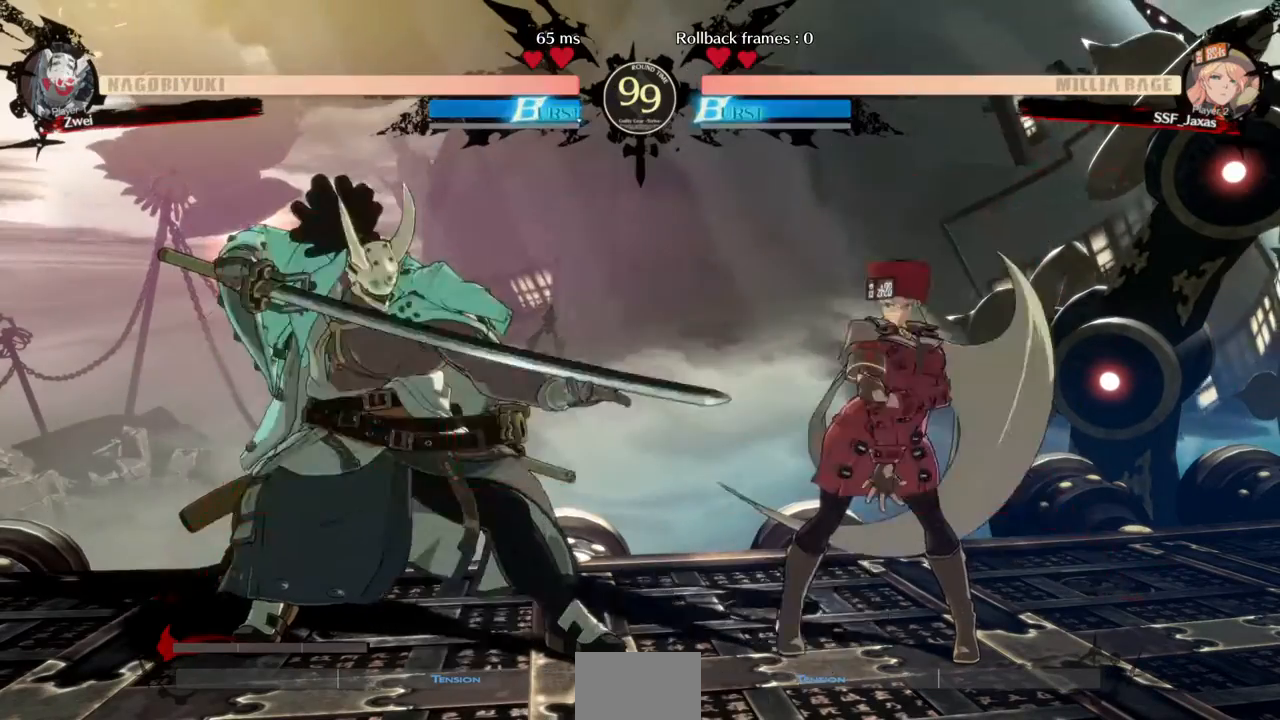
{"buttons": ["DPAD_DOWN", "DPAD_RIGHT"], "events": [[120, "DPAD_DOWN", "down"]]}
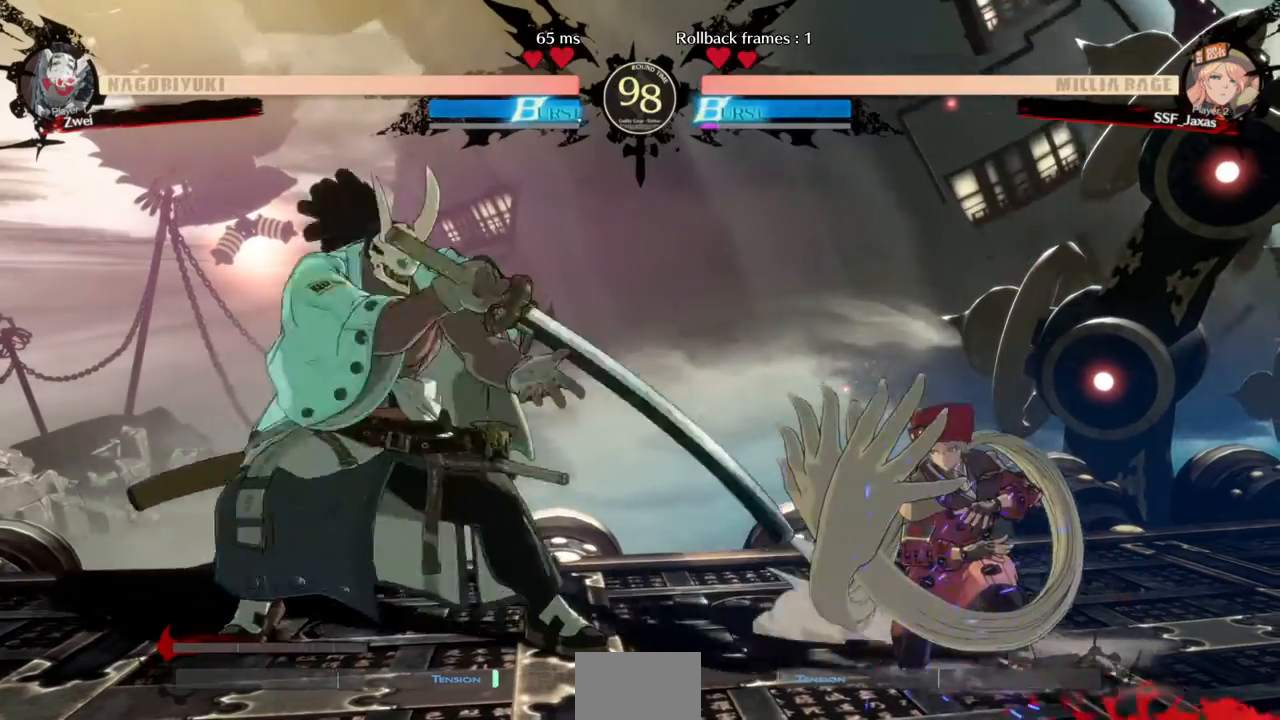
{"buttons": ["DPAD_DOWN", "DPAD_RIGHT"], "events": []}
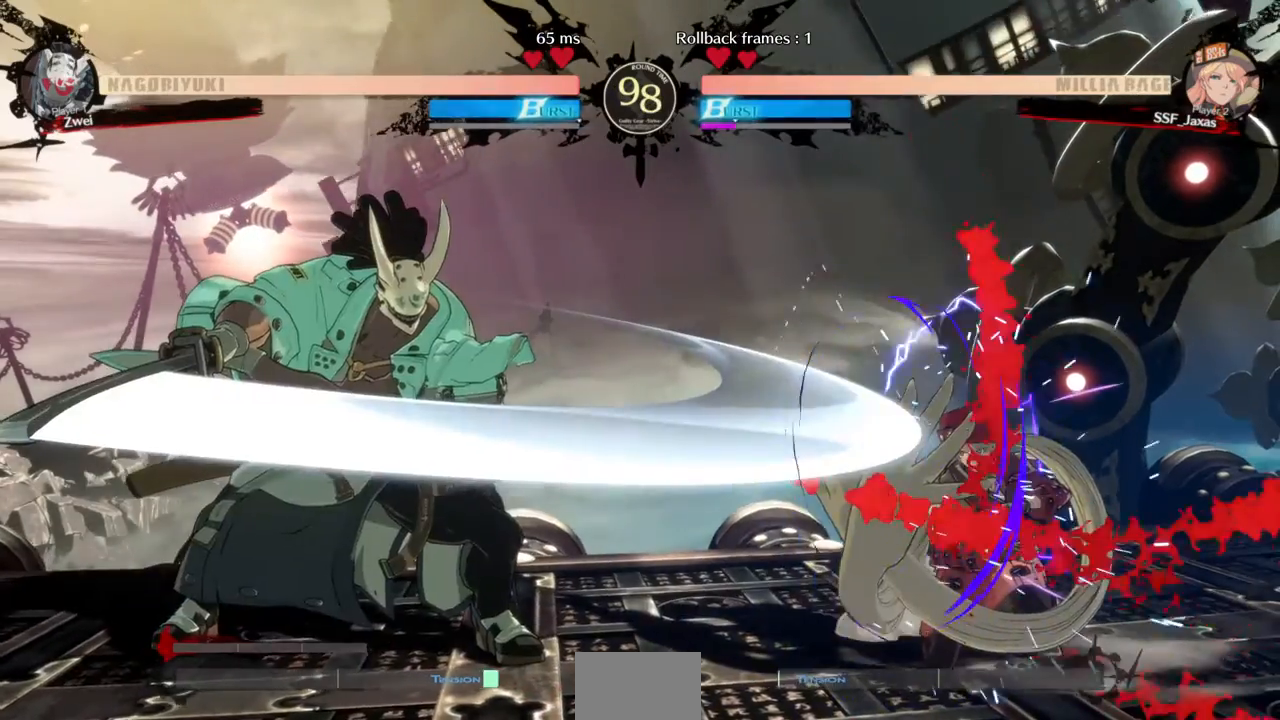
{"buttons": ["DPAD_UP", "DPAD_LEFT"], "events": [[200, "DPAD_DOWN", "up"], [240, "DPAD_RIGHT", "up"], [400, "DPAD_LEFT", "down"], [480, "DPAD_UP", "down"]]}
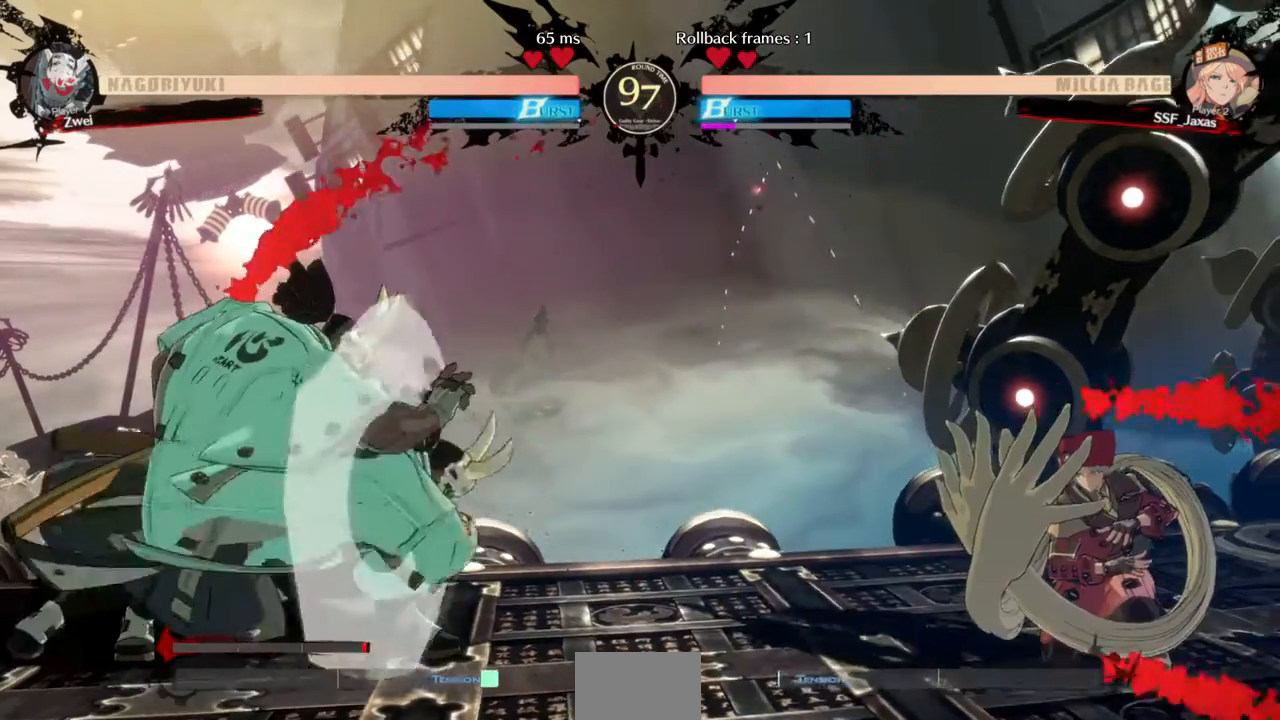
{"buttons": []}
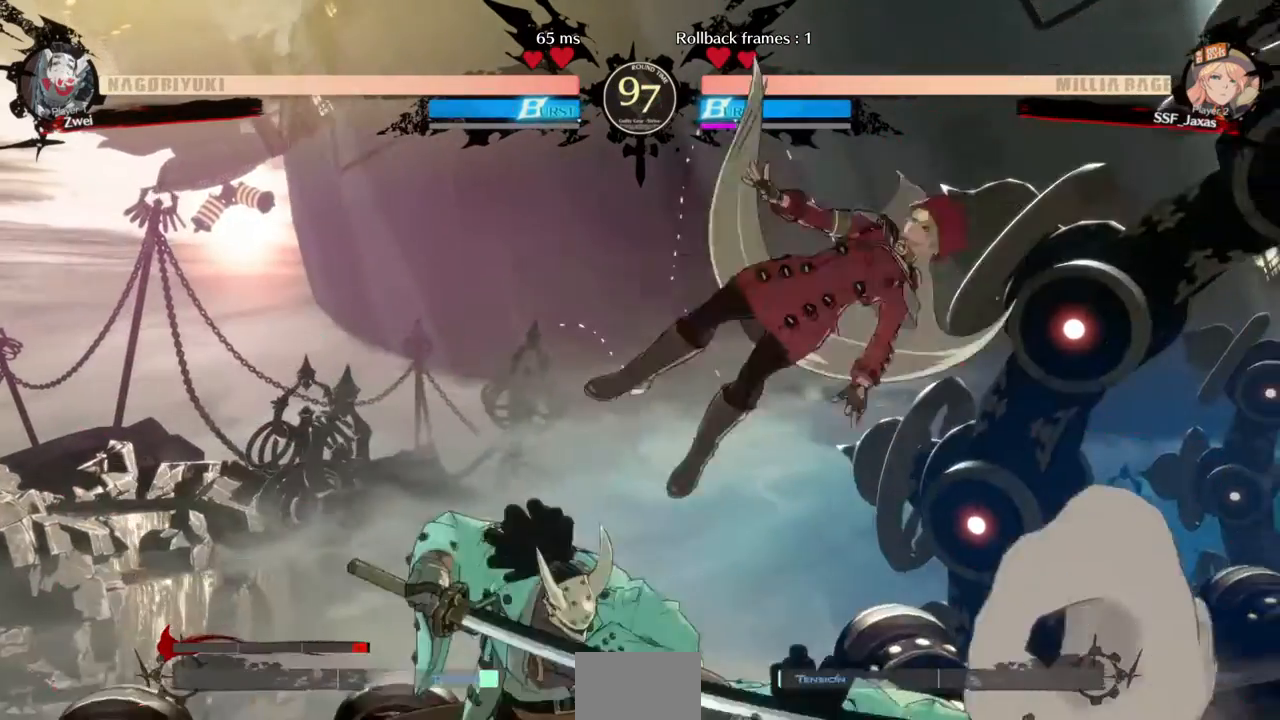
{"buttons": ["DPAD_DOWN", "DPAD_RIGHT"], "events": [[40, "TRIANGLE", "down"], [120, "DPAD_RIGHT", "down"], [200, "TRIANGLE", "up"], [320, "DPAD_DOWN", "down"], [440, "DPAD_RIGHT", "up"], [520, "DPAD_RIGHT", "down"]]}
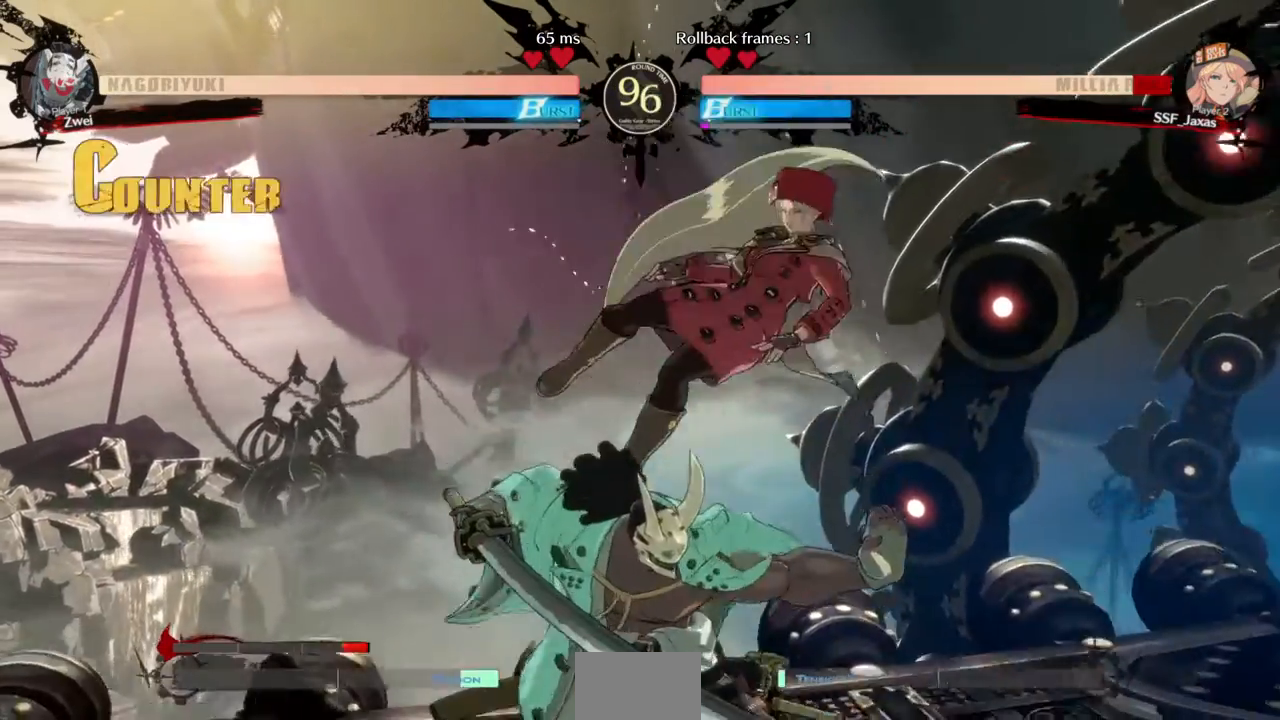
{"buttons": ["DPAD_RIGHT"], "events": [[200, "TRIANGLE", "down"], [240, "SQUARE", "down"], [280, "DPAD_DOWN", "up"], [400, "TRIANGLE", "up"], [440, "SQUARE", "up"]]}